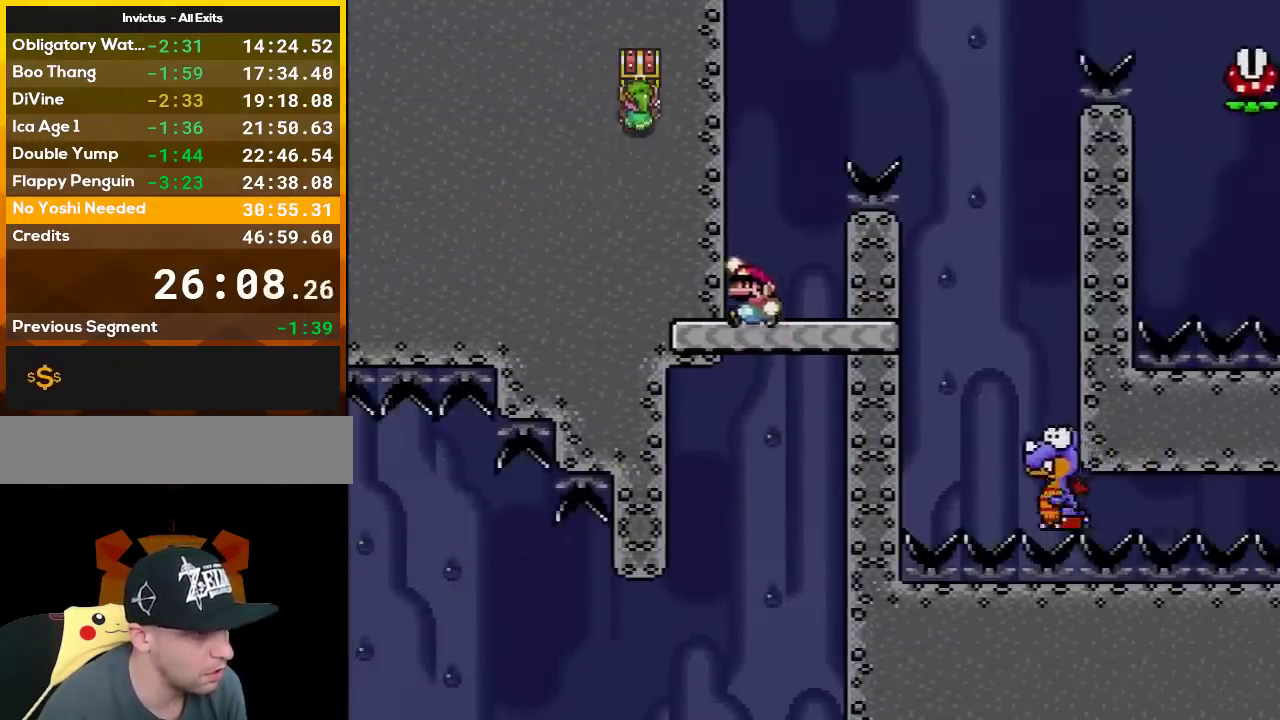
Gameplay with a controller (Nintendo layout); each line is a JSON object with the inputs held at the frame after it. "events" lists button and stick changes between this image and that frame as [ms after this image, input, new state], when the widget could be followed in between. Not read: L3 R3.
{"buttons": ["B", "Y", "DPAD_RIGHT"], "events": [[83, "B", "up"], [117, "DPAD_LEFT", "up"], [300, "DPAD_RIGHT", "down"], [333, "B", "down"]]}
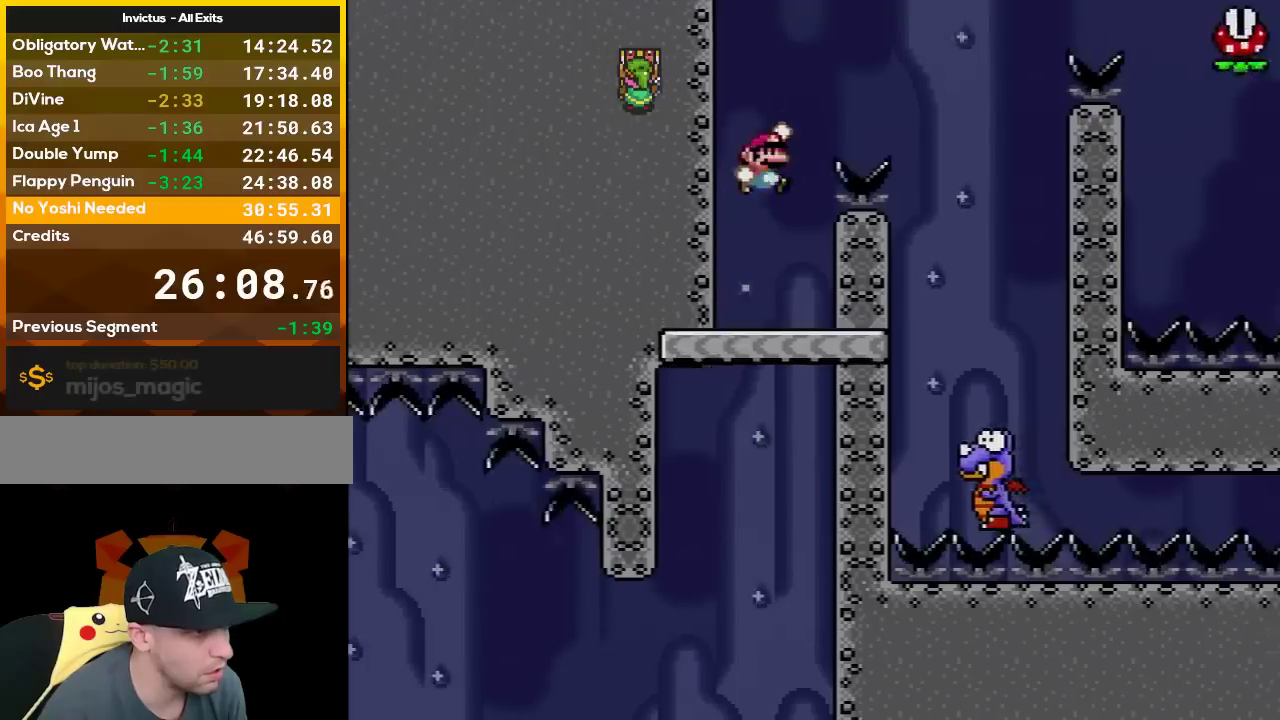
{"buttons": ["B", "Y", "DPAD_LEFT"], "events": [[300, "DPAD_RIGHT", "up"], [383, "DPAD_LEFT", "down"]]}
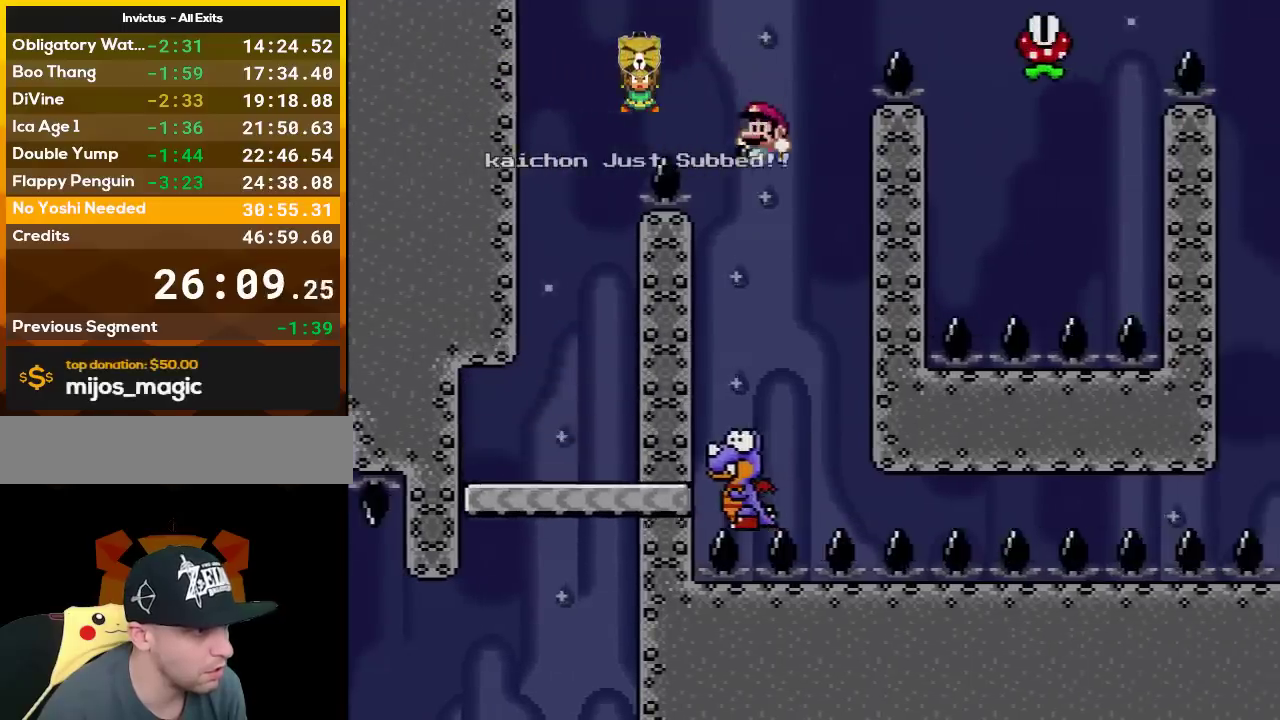
{"buttons": ["B", "Y", "DPAD_RIGHT"], "events": [[100, "DPAD_LEFT", "up"], [300, "DPAD_RIGHT", "down"]]}
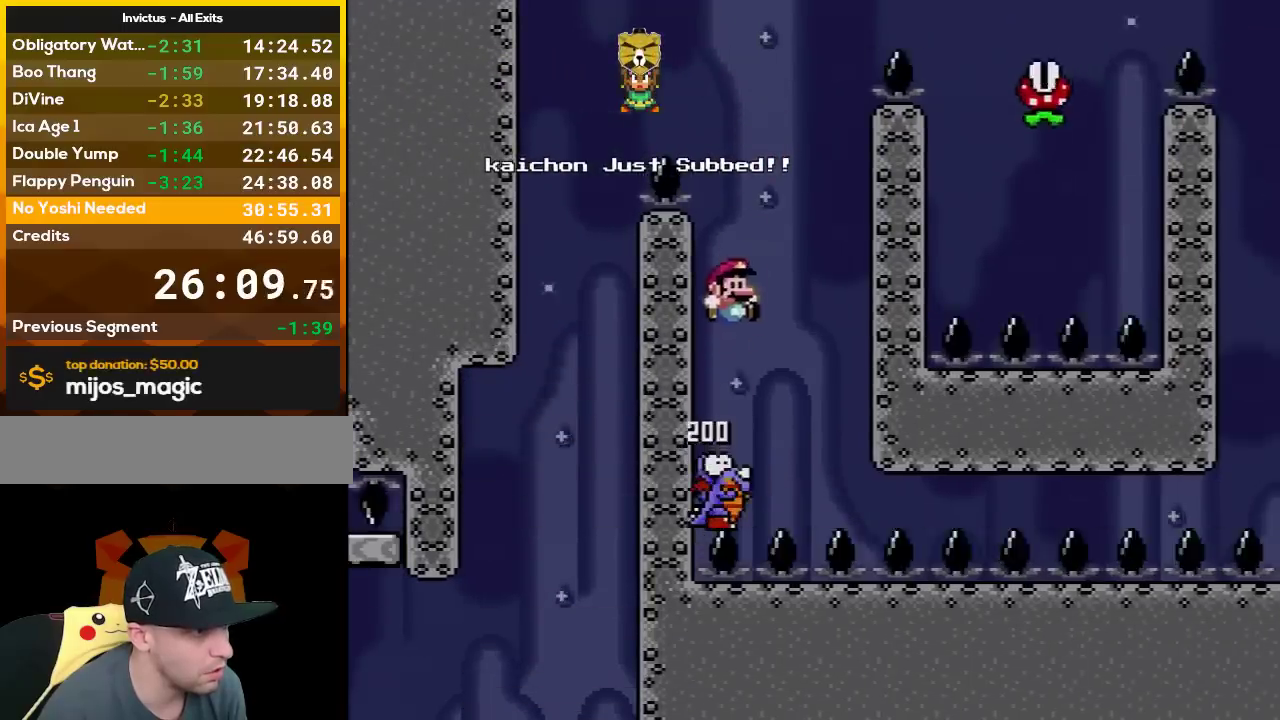
{"buttons": ["A", "X", "DPAD_RIGHT"], "events": [[83, "DPAD_RIGHT", "up"], [150, "DPAD_LEFT", "down"], [233, "DPAD_LEFT", "up"], [267, "B", "up"], [267, "X", "down"], [267, "Y", "up"], [300, "DPAD_RIGHT", "down"], [333, "A", "down"]]}
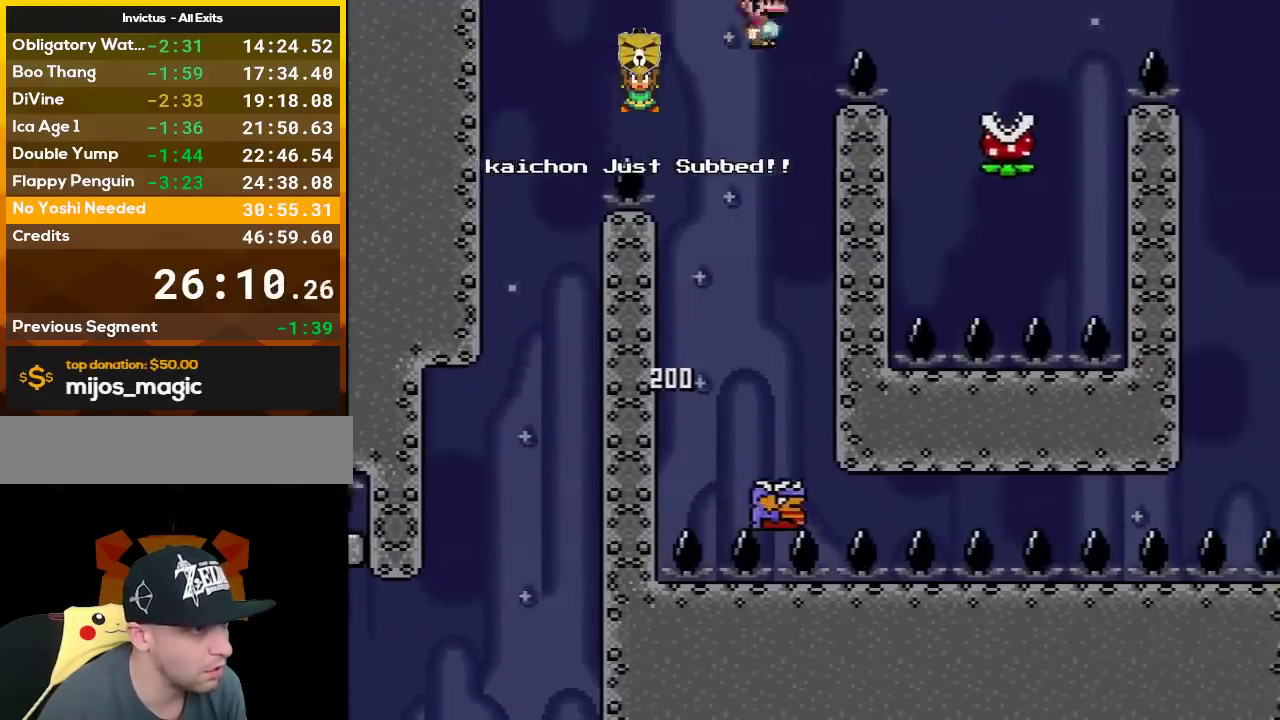
{"buttons": ["X", "DPAD_LEFT"], "events": [[350, "A", "up"], [433, "DPAD_RIGHT", "up"], [450, "DPAD_LEFT", "down"]]}
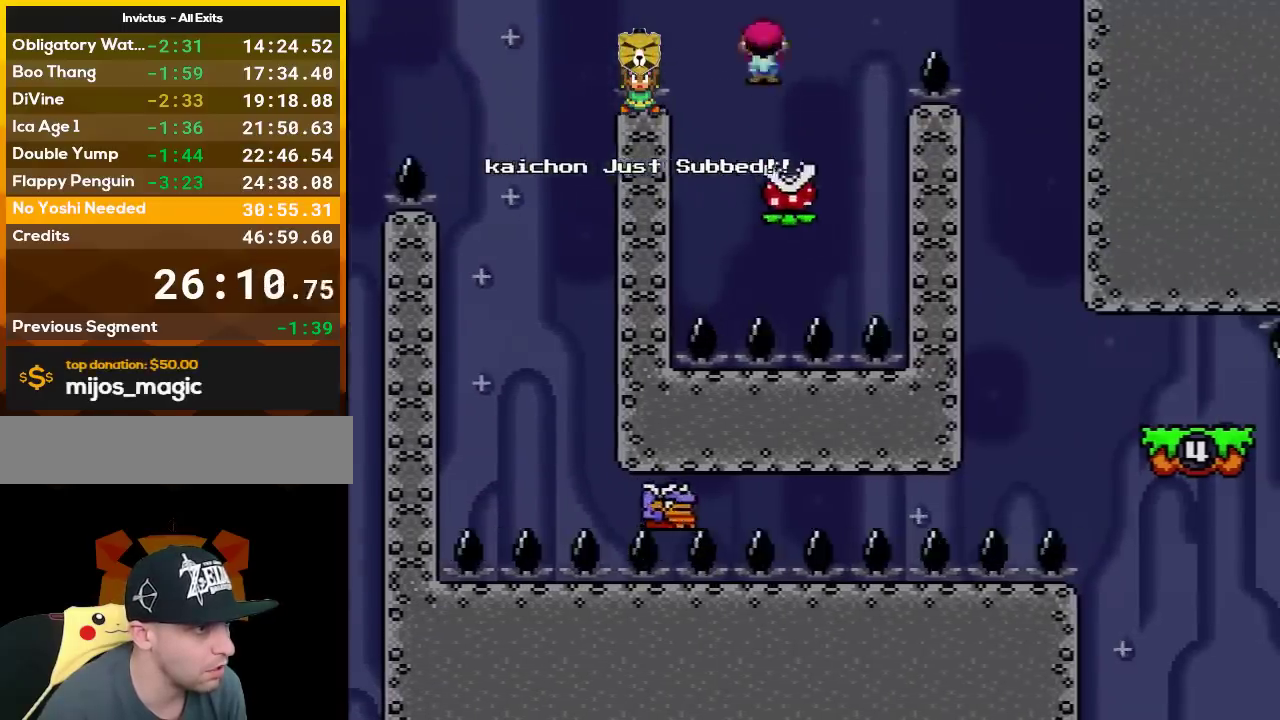
{"buttons": ["X"], "events": [[100, "DPAD_LEFT", "up"]]}
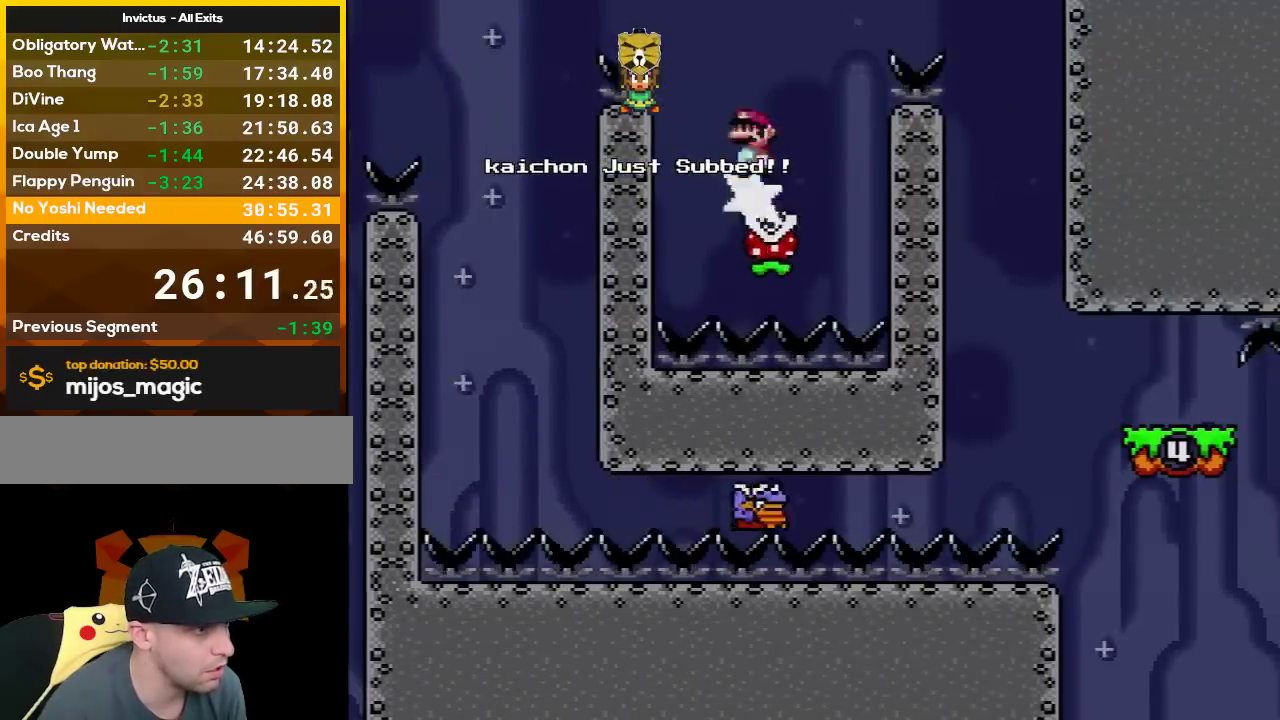
{"buttons": ["A", "X", "DPAD_RIGHT"], "events": [[133, "DPAD_RIGHT", "down"], [167, "A", "down"]]}
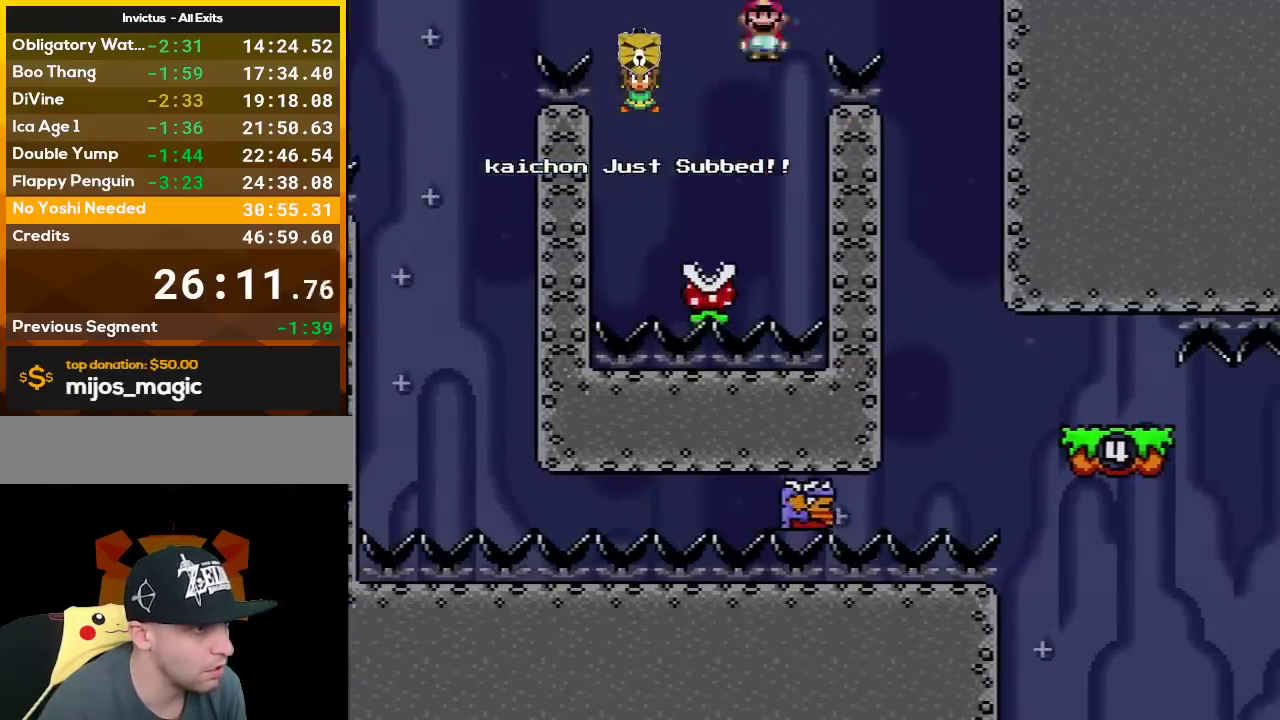
{"buttons": ["X"], "events": [[83, "A", "up"], [300, "DPAD_LEFT", "down"], [300, "DPAD_RIGHT", "up"], [450, "DPAD_LEFT", "up"]]}
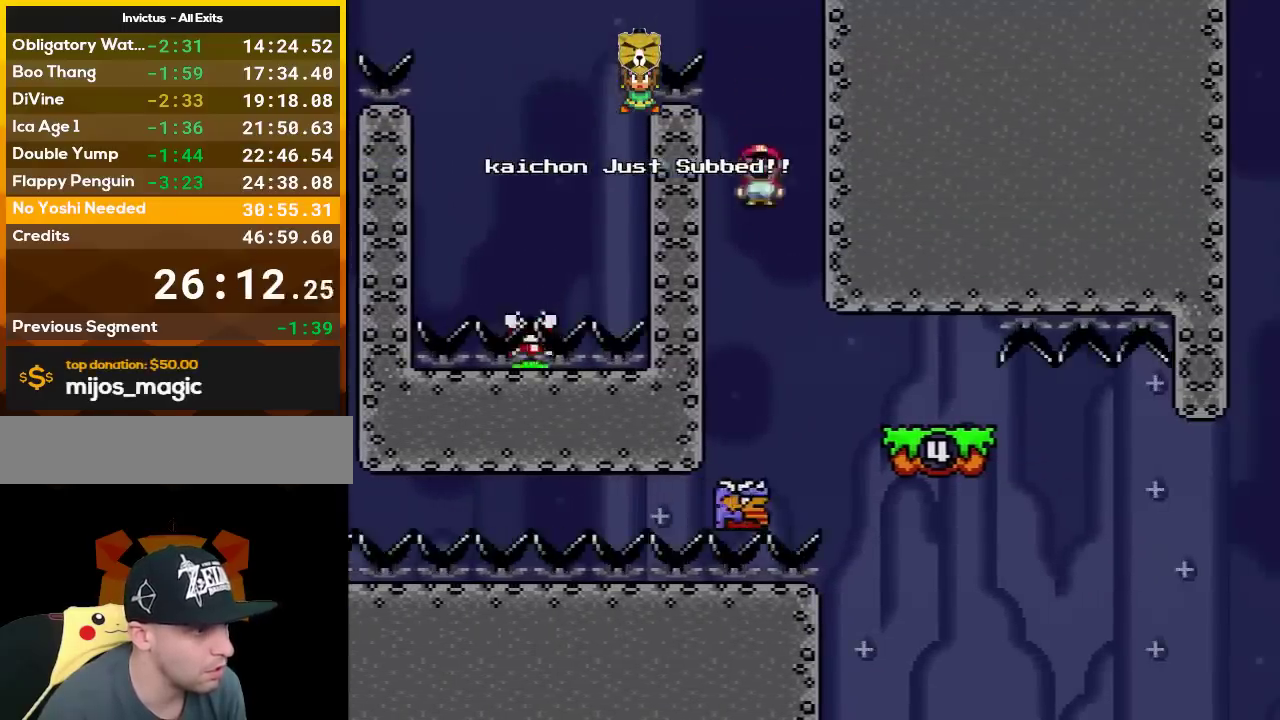
{"buttons": ["A", "X", "DPAD_RIGHT"], "events": [[17, "DPAD_RIGHT", "down"], [167, "DPAD_RIGHT", "up"], [200, "A", "down"], [233, "DPAD_RIGHT", "down"]]}
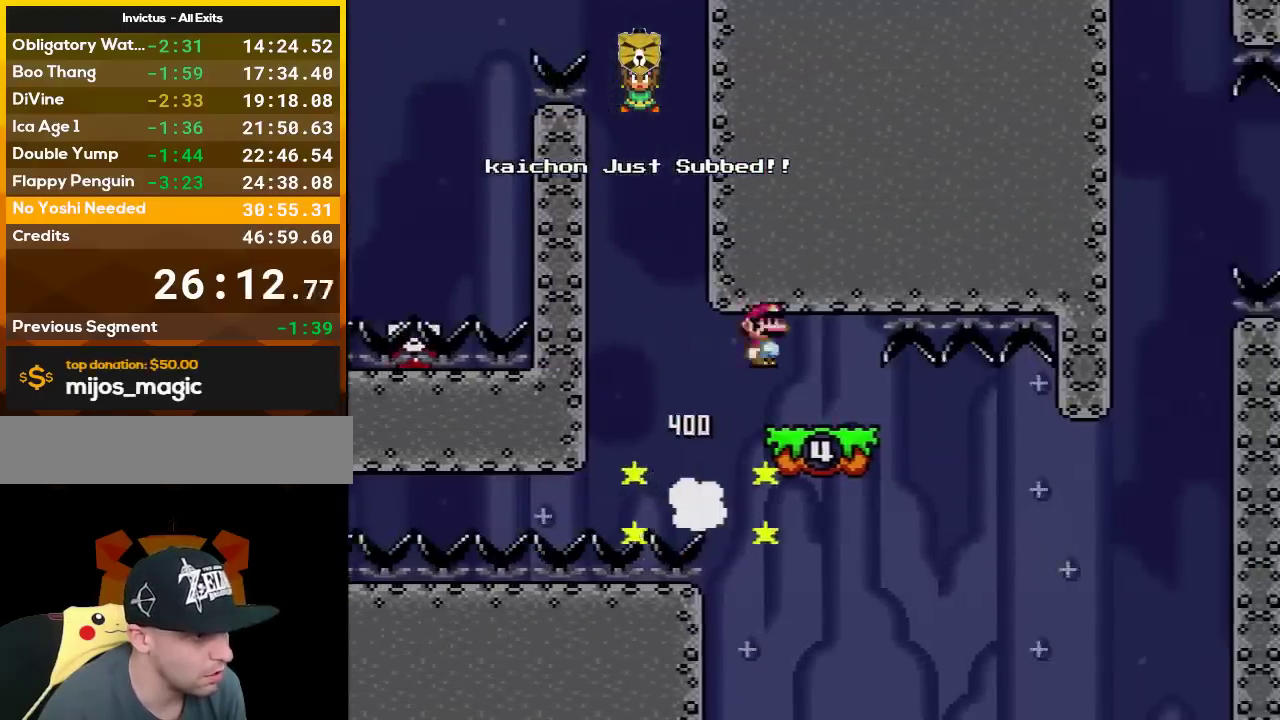
{"buttons": ["Y"], "events": [[17, "DPAD_RIGHT", "up"], [50, "DPAD_LEFT", "down"], [83, "A", "up"], [167, "DPAD_LEFT", "up"], [200, "X", "up"], [200, "Y", "down"], [350, "DPAD_RIGHT", "down"], [417, "DPAD_RIGHT", "up"]]}
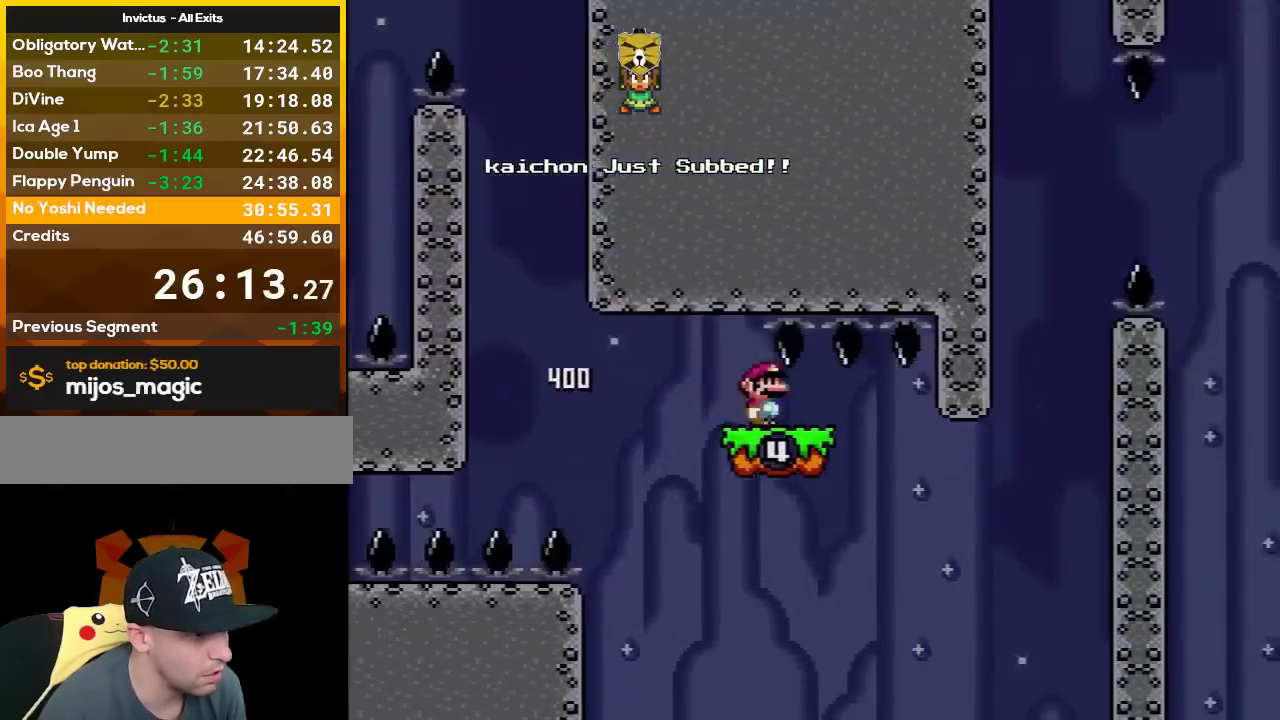
{"buttons": ["Y", "DPAD_RIGHT"], "events": [[133, "DPAD_RIGHT", "down"], [267, "DPAD_RIGHT", "up"], [450, "DPAD_RIGHT", "down"]]}
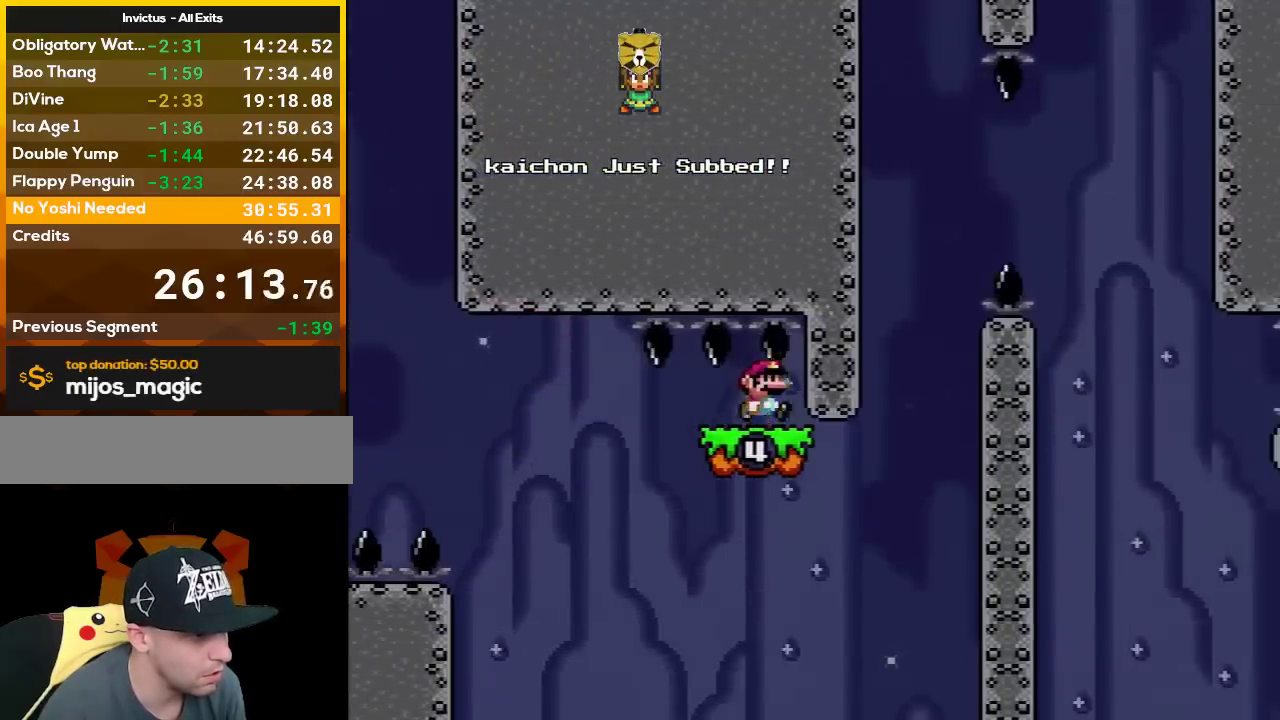
{"buttons": ["Y", "DPAD_RIGHT"], "events": []}
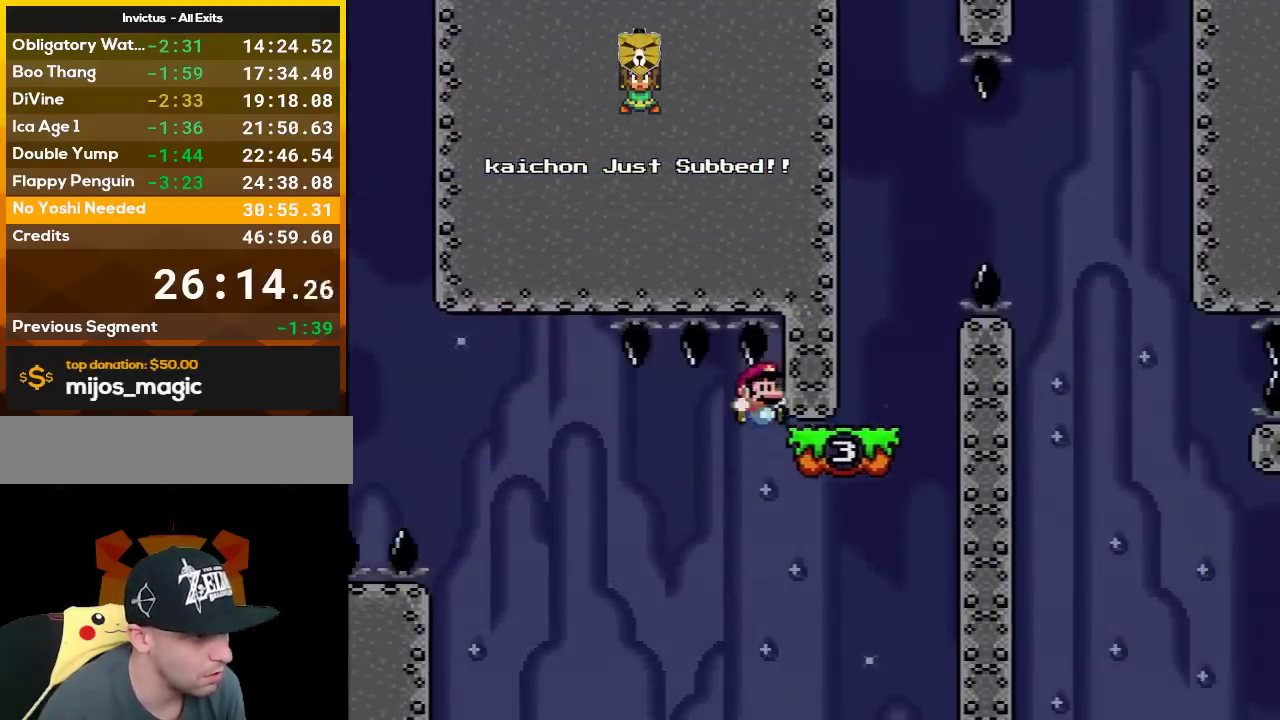
{"buttons": ["Y", "DPAD_RIGHT"], "events": [[267, "B", "down"], [483, "B", "up"]]}
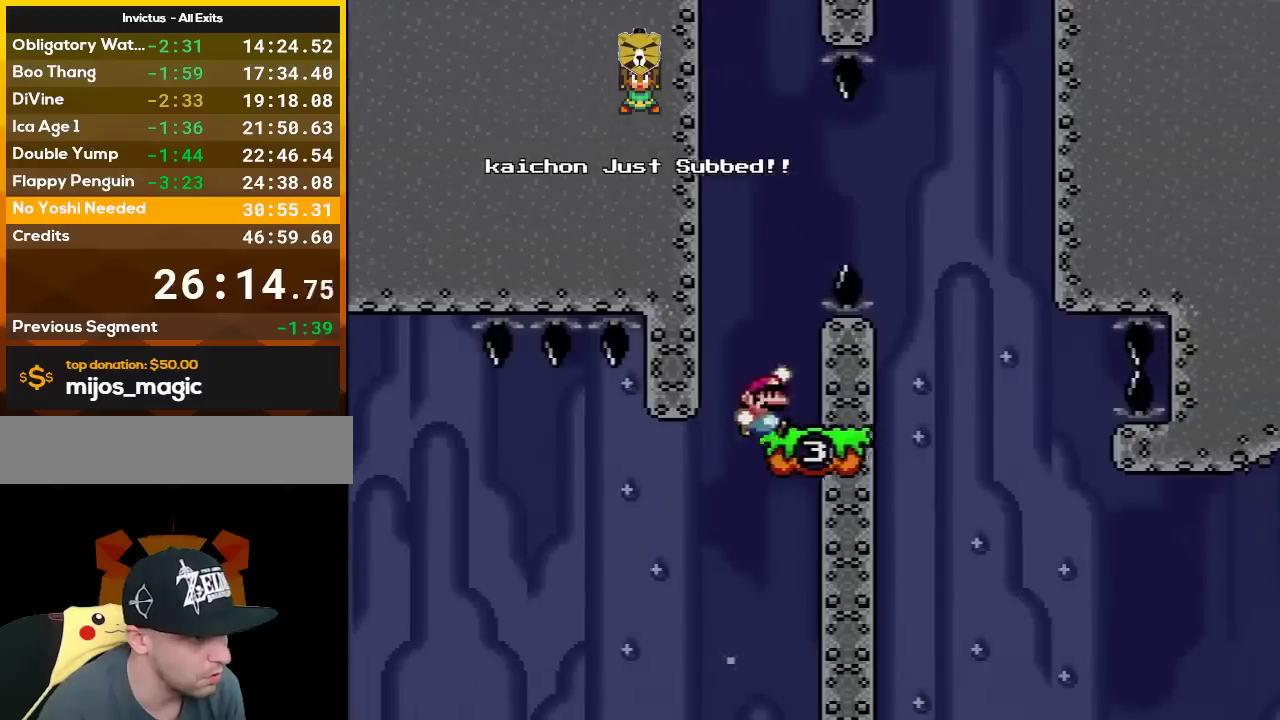
{"buttons": ["B", "Y", "DPAD_RIGHT"], "events": [[100, "DPAD_RIGHT", "up"], [167, "DPAD_LEFT", "down"], [233, "B", "down"], [333, "DPAD_LEFT", "up"], [333, "DPAD_RIGHT", "down"]]}
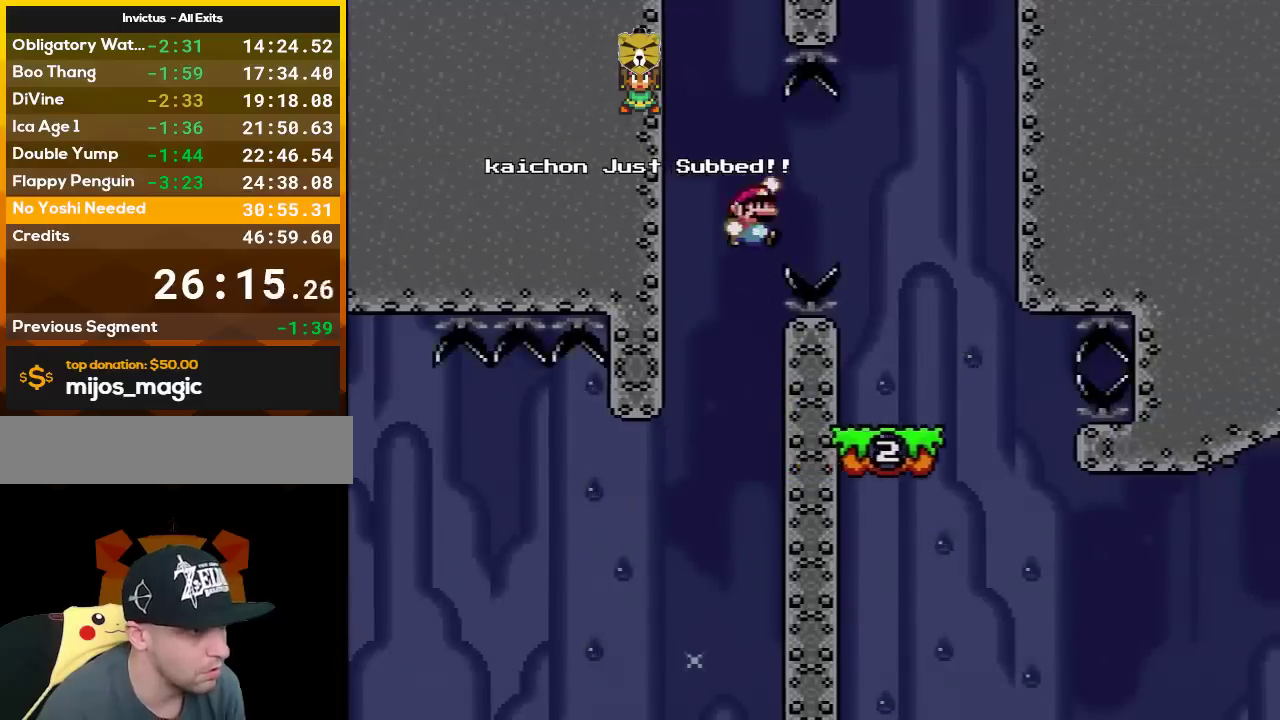
{"buttons": ["Y", "DPAD_LEFT"], "events": [[333, "B", "up"], [417, "DPAD_RIGHT", "up"], [483, "DPAD_LEFT", "down"]]}
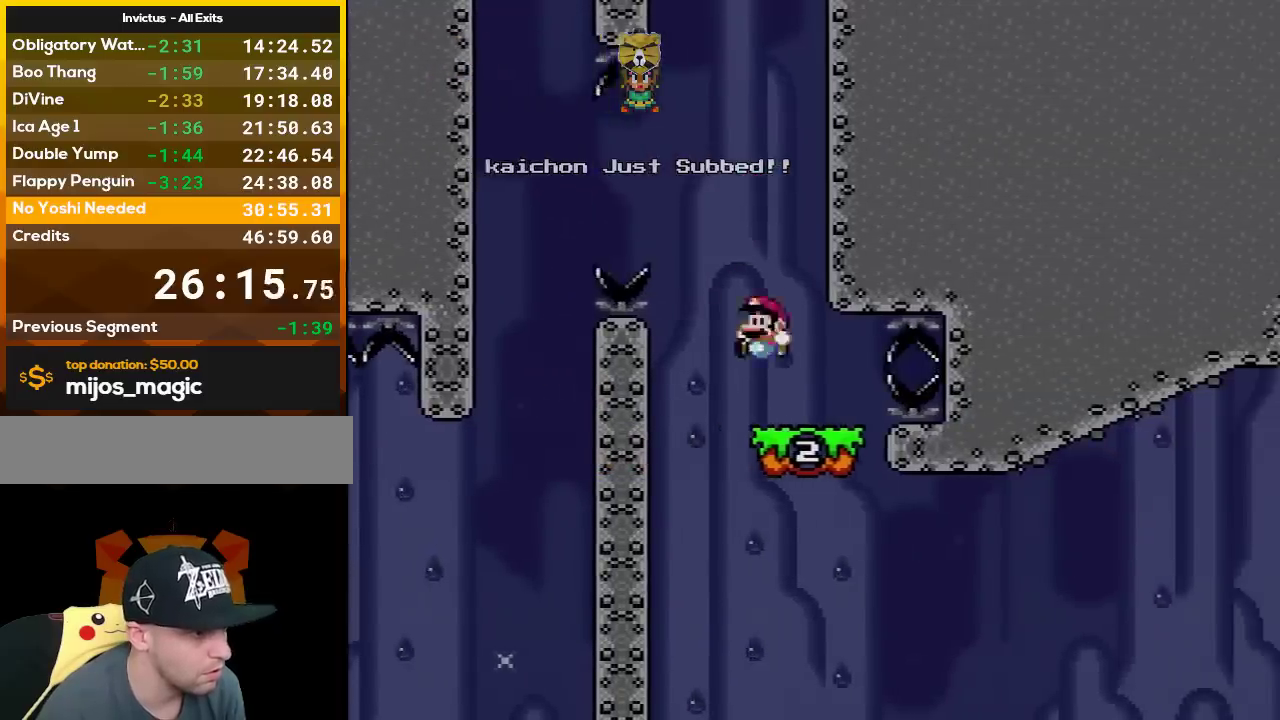
{"buttons": ["Y", "DPAD_RIGHT"], "events": [[133, "B", "down"], [267, "DPAD_LEFT", "up"], [450, "DPAD_RIGHT", "down"], [483, "B", "up"]]}
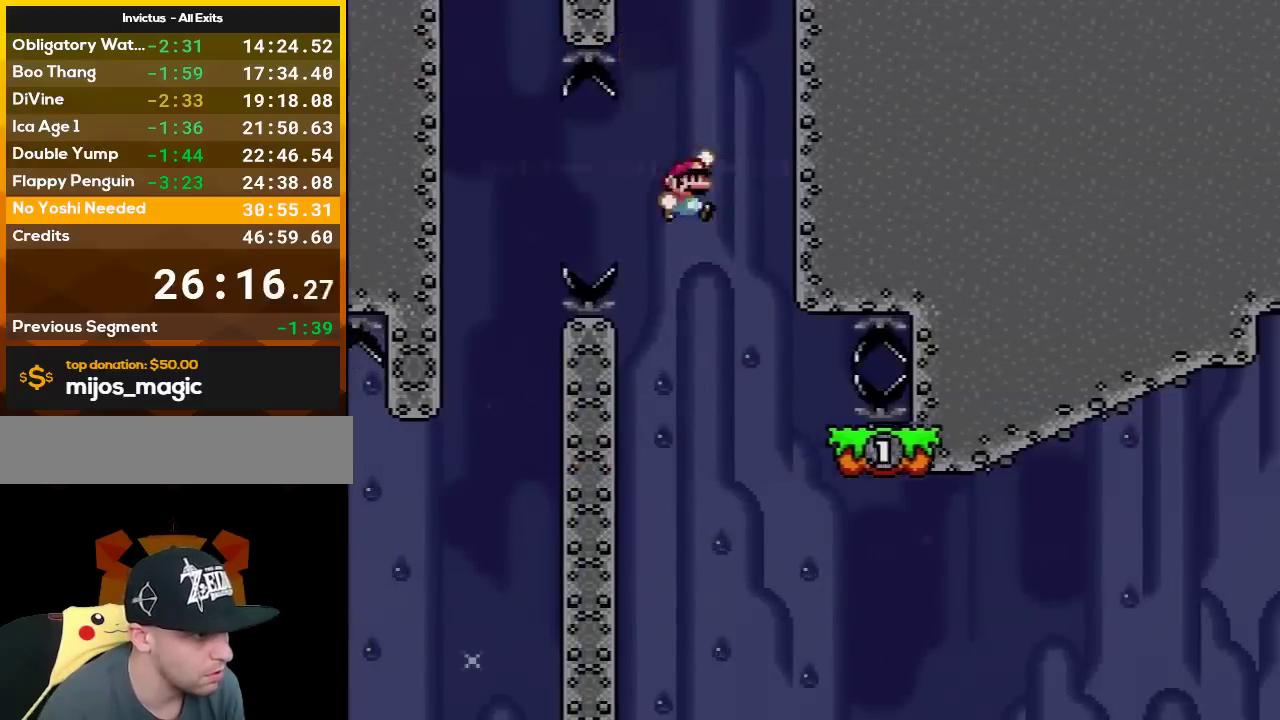
{"buttons": ["Y", "DPAD_RIGHT"], "events": [[100, "DPAD_RIGHT", "up"], [167, "DPAD_RIGHT", "down"]]}
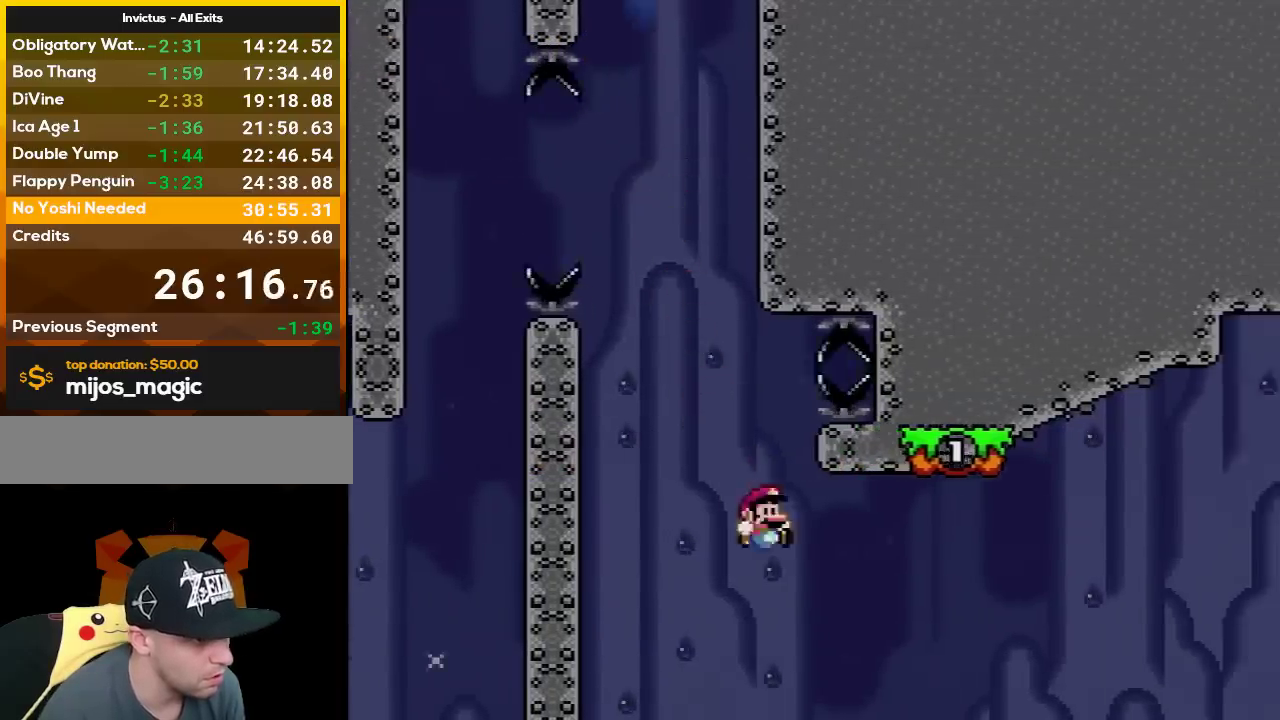
{"buttons": ["B", "Y", "DPAD_RIGHT"], "events": [[233, "B", "down"]]}
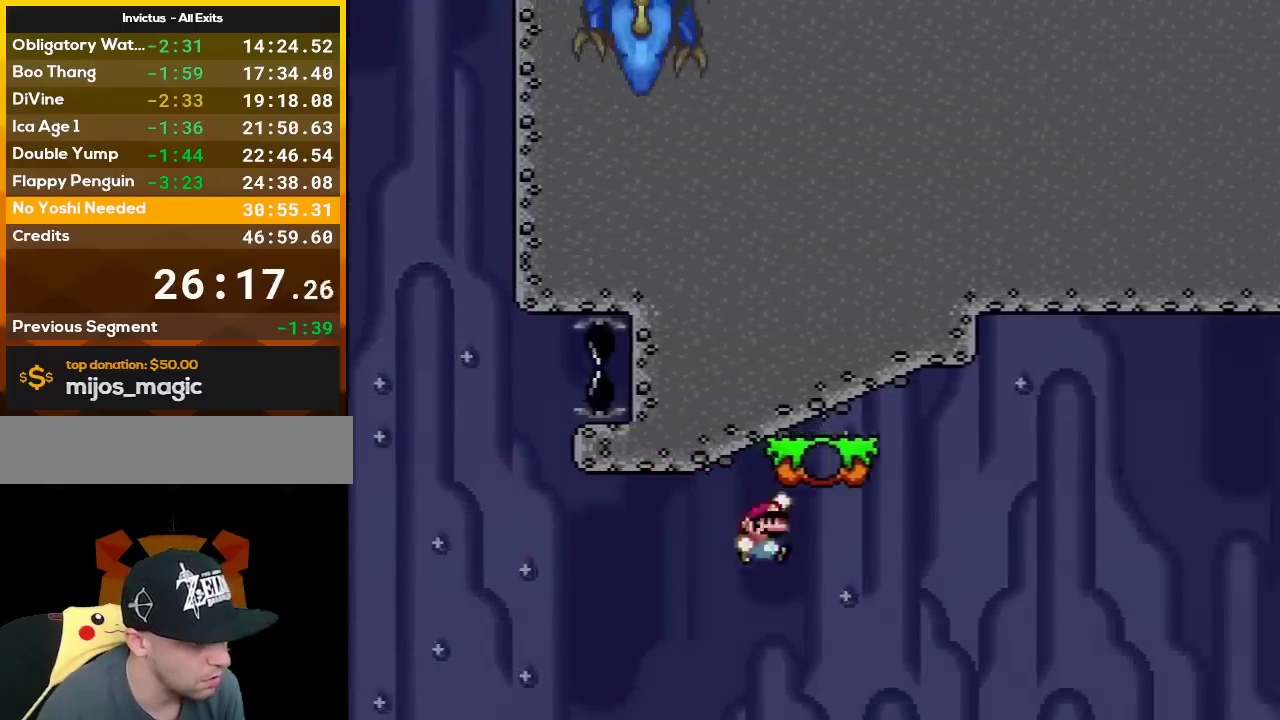
{"buttons": ["B", "Y", "DPAD_RIGHT"], "events": [[17, "DPAD_RIGHT", "up"], [83, "DPAD_LEFT", "down"], [167, "B", "up"], [167, "DPAD_LEFT", "up"], [167, "DPAD_RIGHT", "down"], [383, "B", "down"]]}
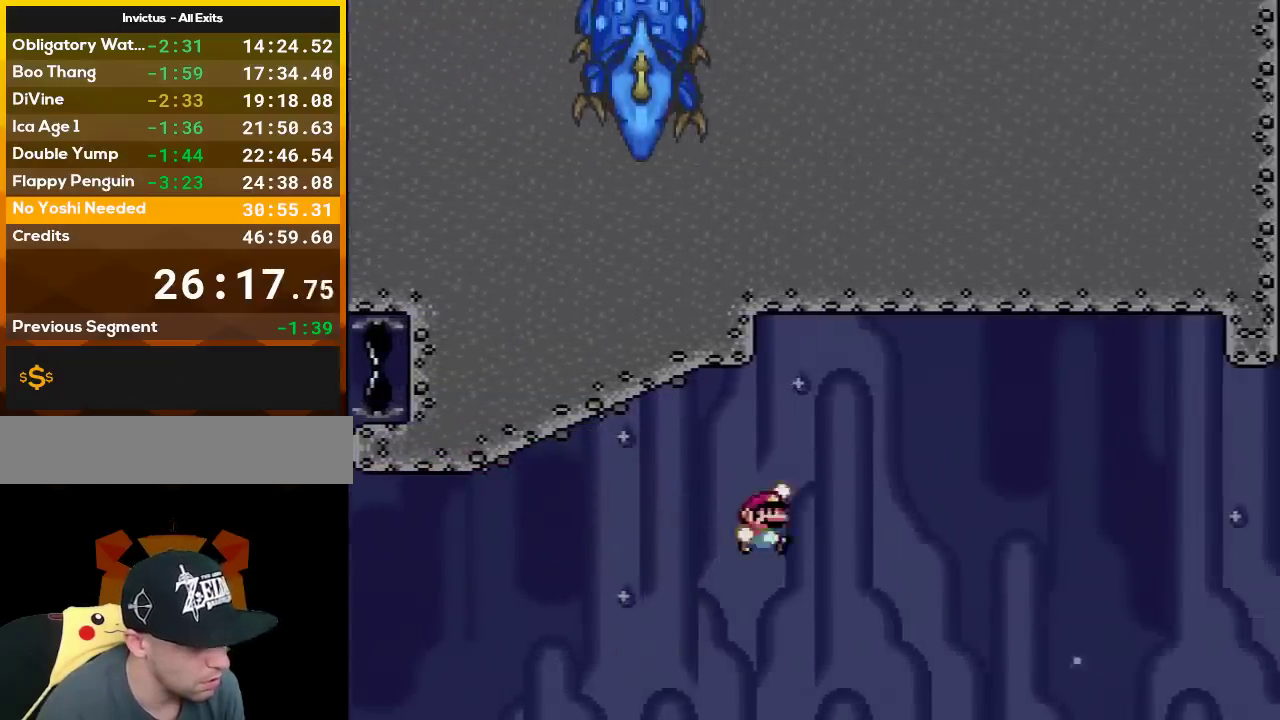
{"buttons": ["B", "Y", "DPAD_RIGHT"], "events": []}
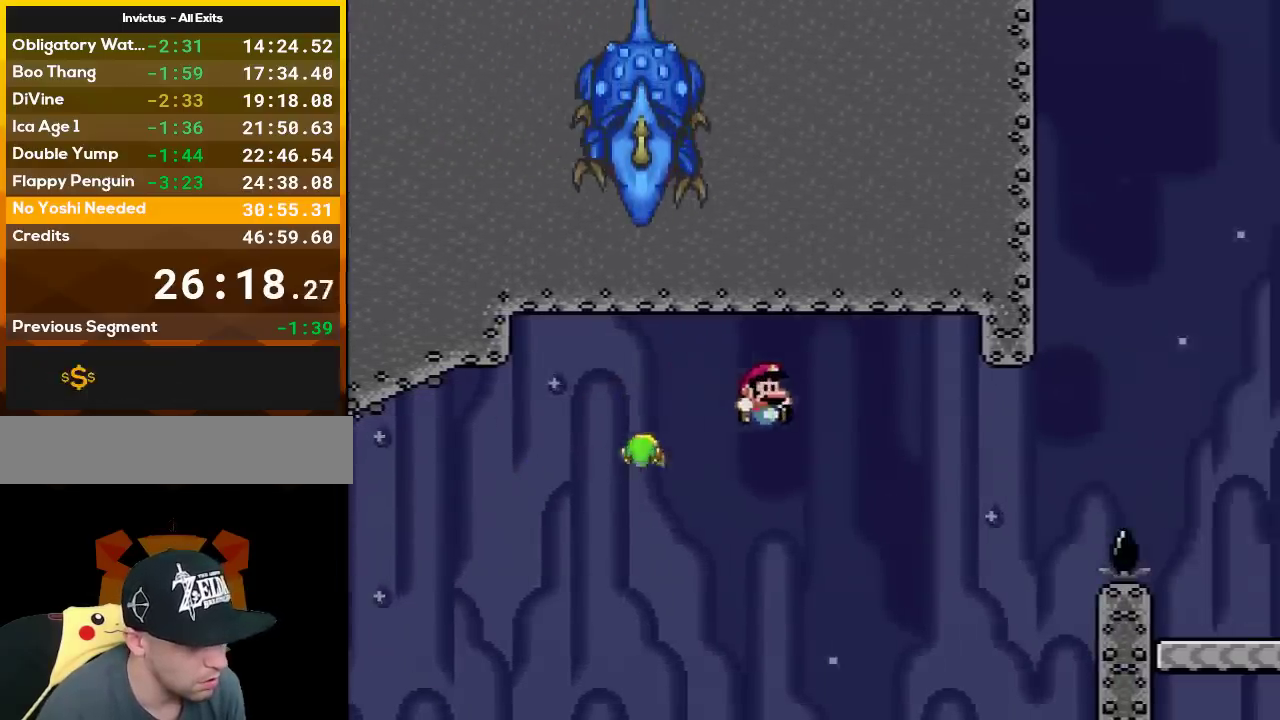
{"buttons": ["B", "Y", "DPAD_RIGHT"], "events": [[133, "B", "up"], [333, "B", "down"]]}
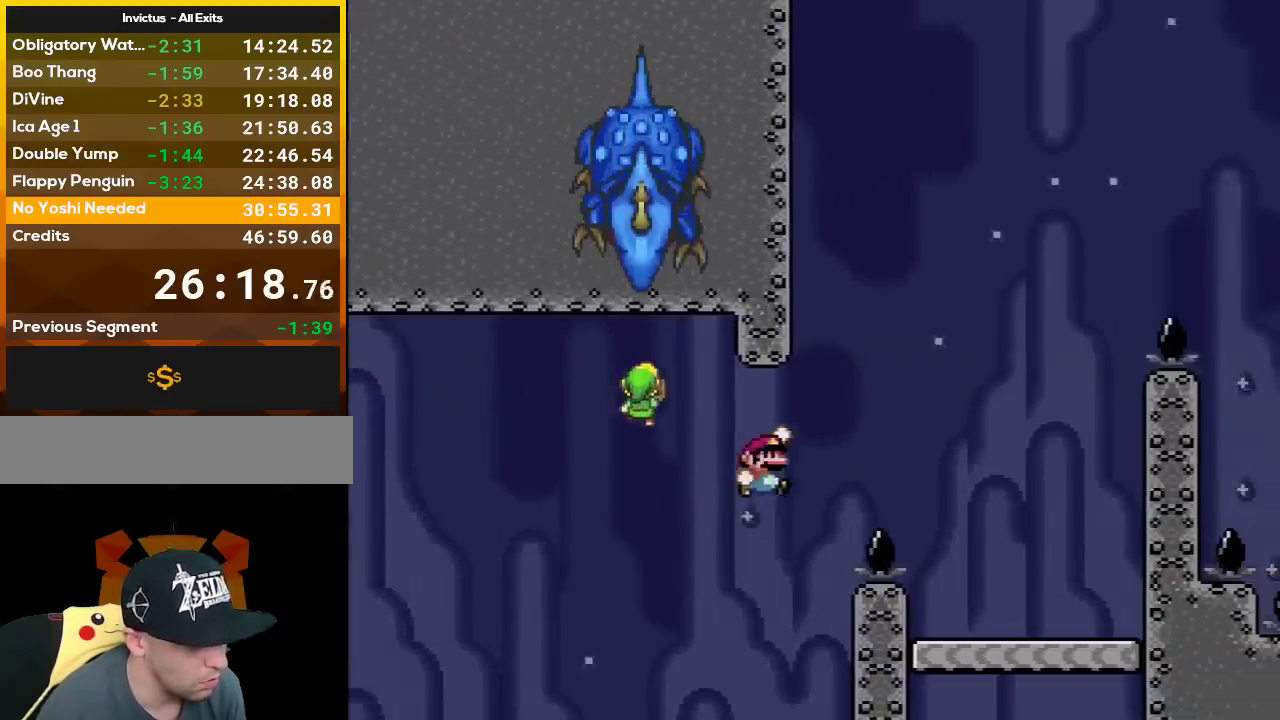
{"buttons": ["Y", "DPAD_RIGHT"], "events": [[300, "B", "up"]]}
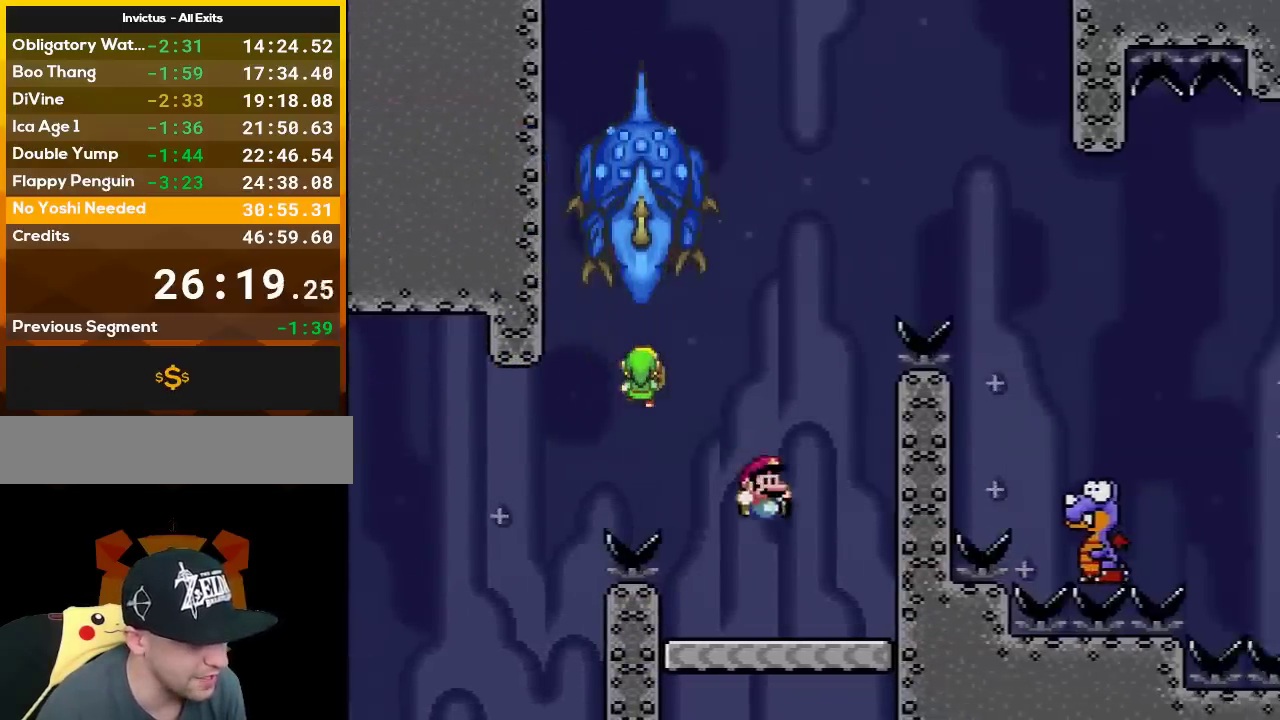
{"buttons": ["B", "Y", "DPAD_RIGHT"], "events": [[17, "DPAD_RIGHT", "up"], [50, "DPAD_LEFT", "down"], [100, "DPAD_UP", "down"], [200, "B", "down"], [267, "DPAD_UP", "up"], [333, "DPAD_LEFT", "up"], [417, "DPAD_RIGHT", "down"]]}
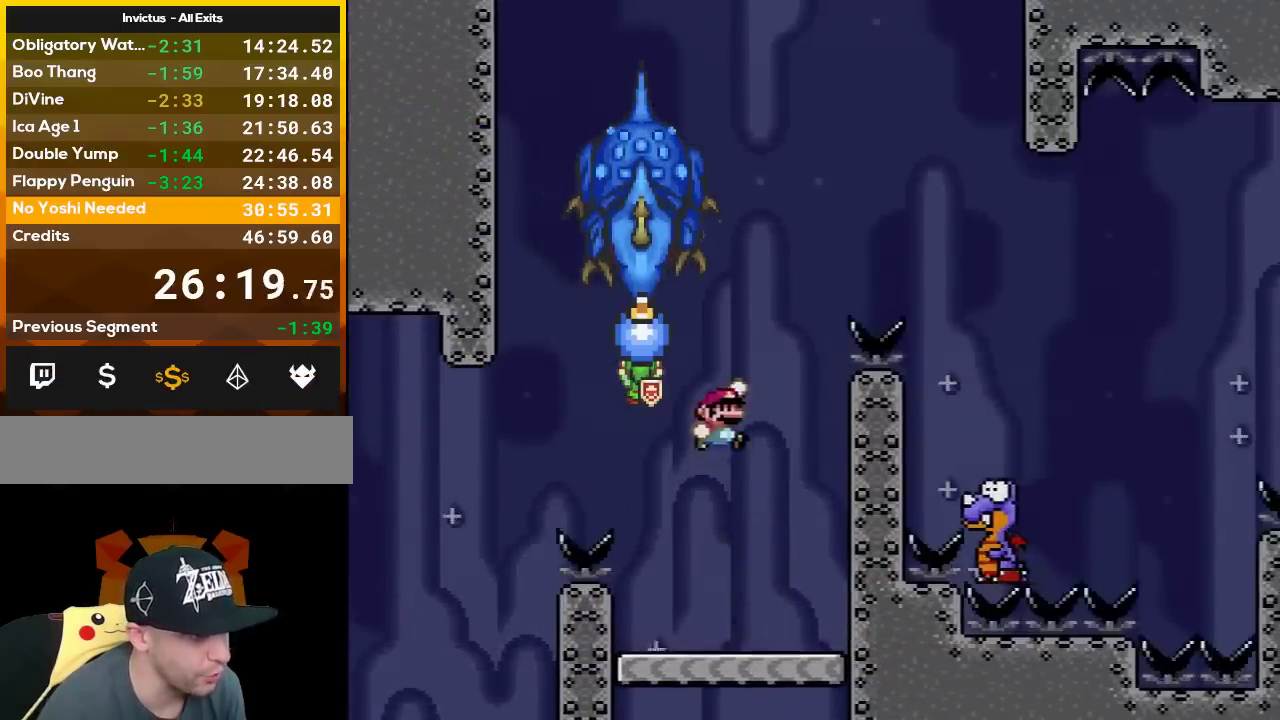
{"buttons": ["B", "Y", "DPAD_RIGHT"], "events": [[17, "B", "up"], [50, "DPAD_RIGHT", "up"], [100, "DPAD_RIGHT", "down"], [133, "B", "down"]]}
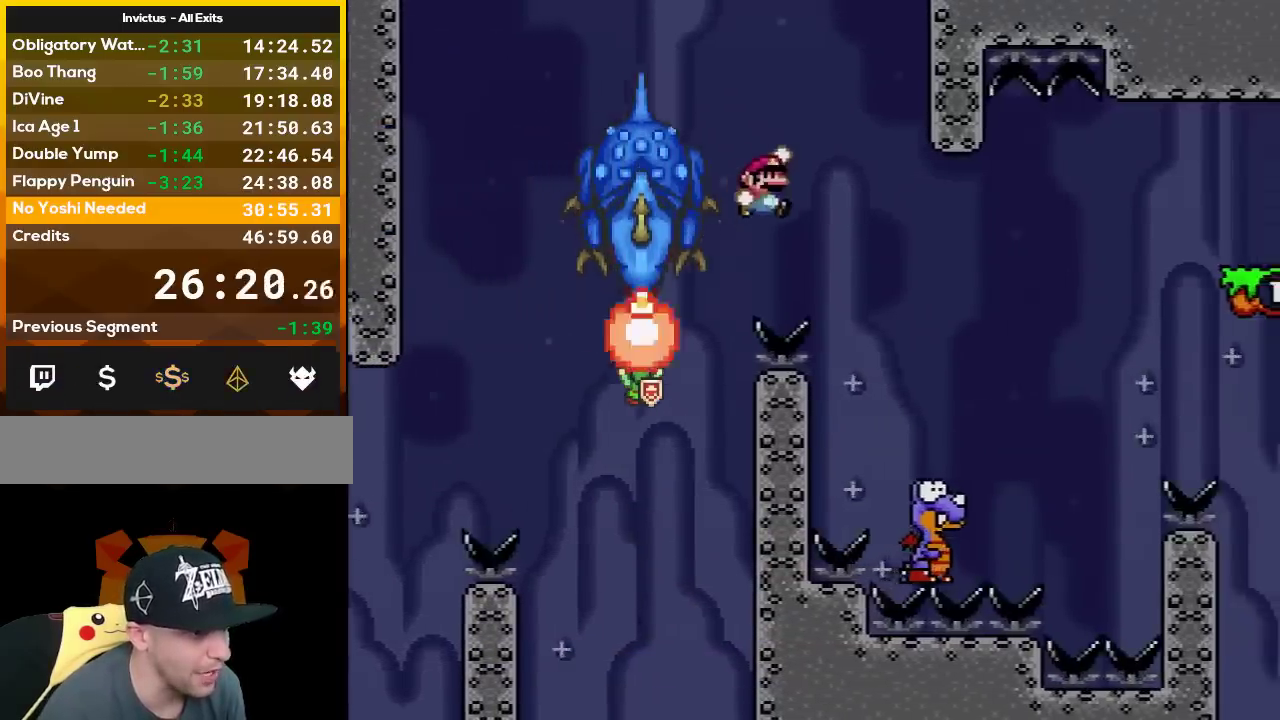
{"buttons": ["B", "Y", "DPAD_RIGHT"], "events": [[333, "DPAD_RIGHT", "up"], [350, "DPAD_LEFT", "down"], [417, "DPAD_UP", "down"], [450, "DPAD_LEFT", "up"], [483, "DPAD_RIGHT", "down"], [483, "DPAD_UP", "up"]]}
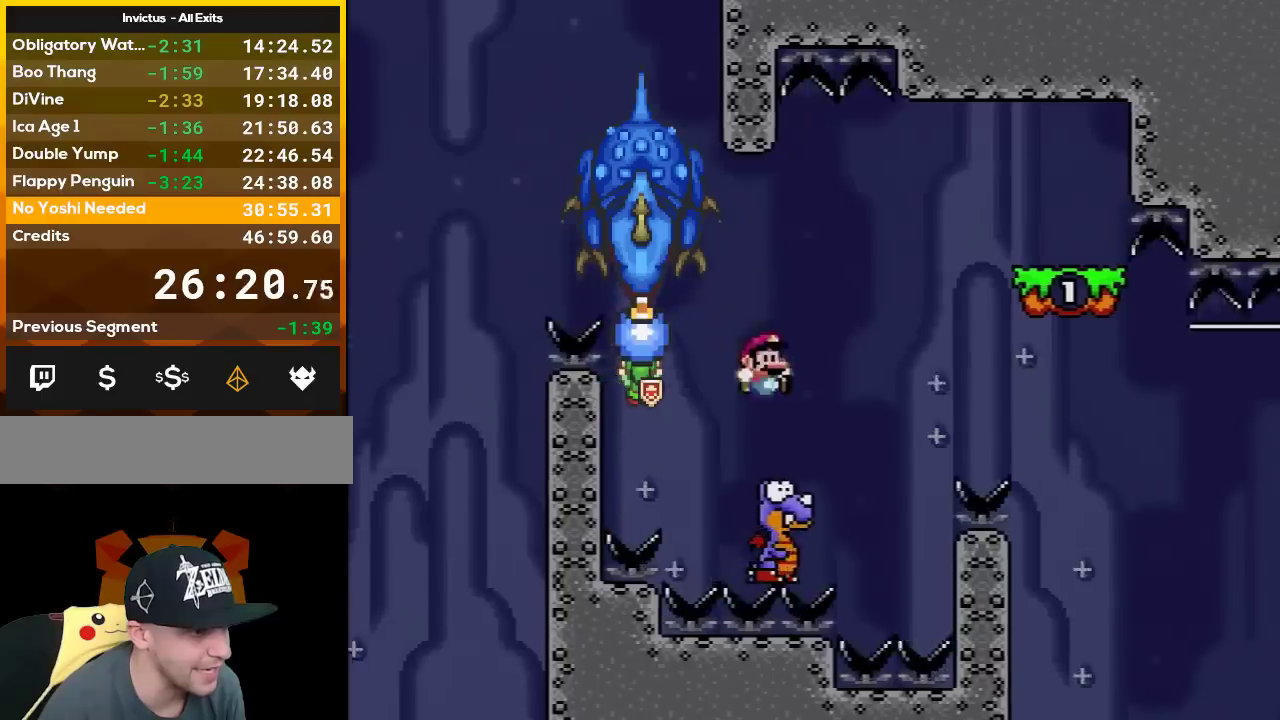
{"buttons": ["B", "Y", "DPAD_RIGHT"], "events": []}
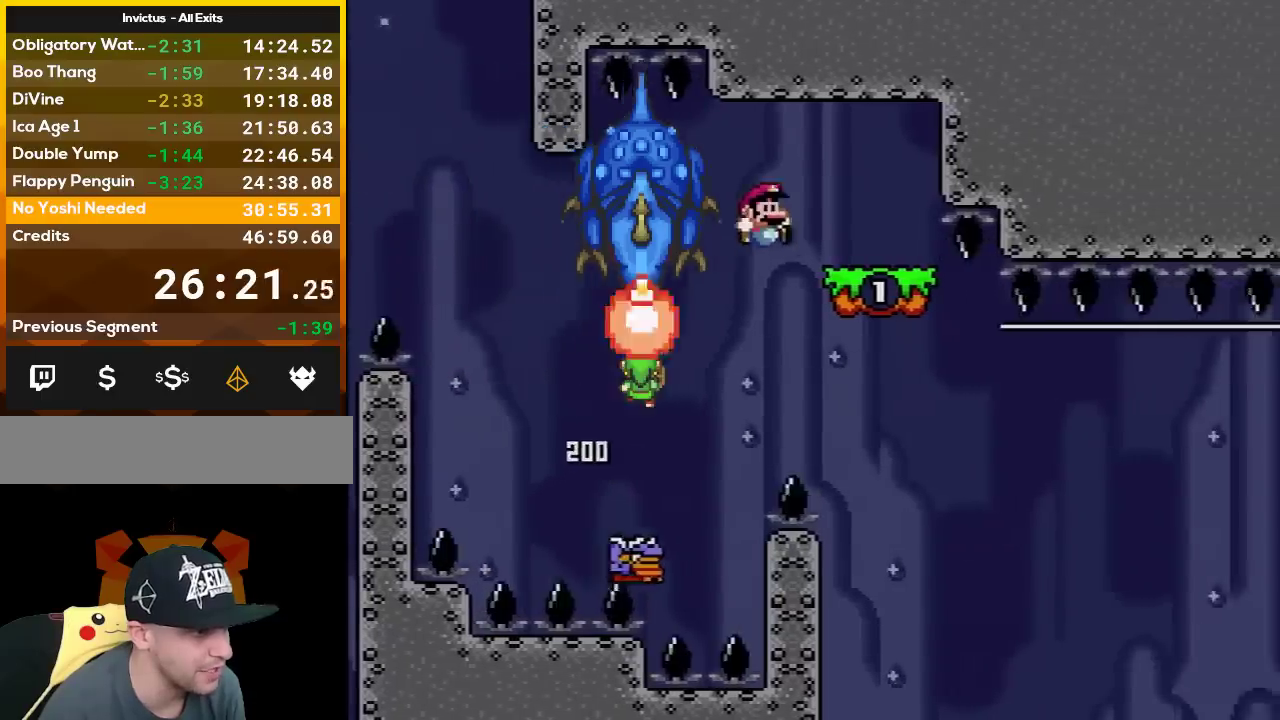
{"buttons": ["B", "Y", "DPAD_LEFT"], "events": [[50, "B", "up"], [83, "DPAD_RIGHT", "up"], [100, "DPAD_LEFT", "down"], [300, "B", "down"]]}
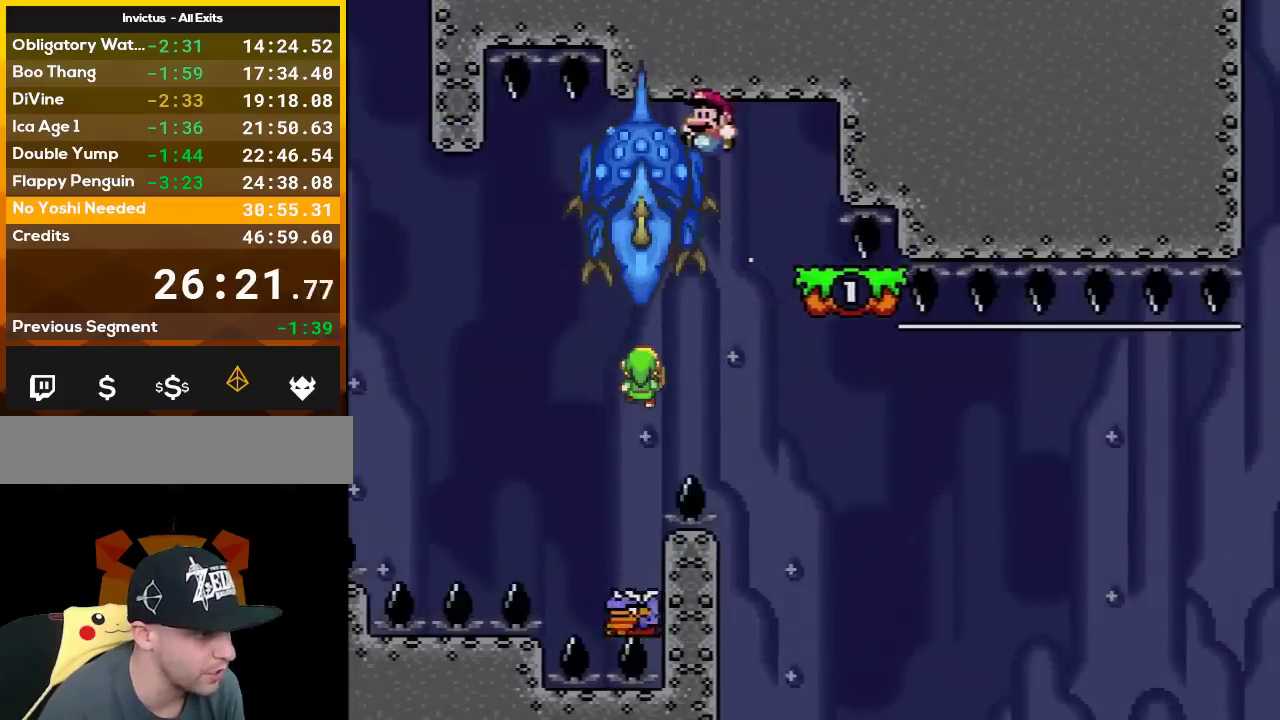
{"buttons": ["B", "Y", "DPAD_RIGHT"], "events": [[133, "DPAD_LEFT", "up"], [233, "DPAD_RIGHT", "down"]]}
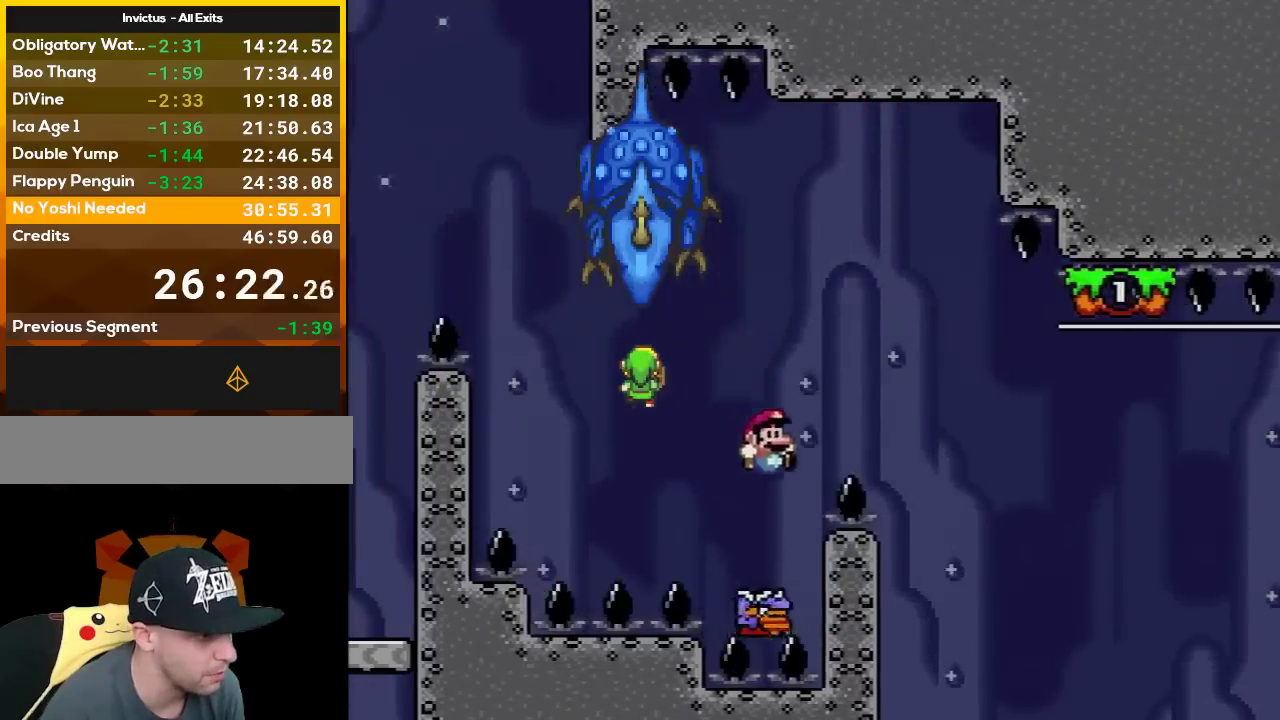
{"buttons": ["B", "Y", "DPAD_RIGHT"], "events": [[17, "DPAD_LEFT", "down"], [17, "DPAD_RIGHT", "up"], [167, "DPAD_LEFT", "up"], [167, "DPAD_RIGHT", "down"]]}